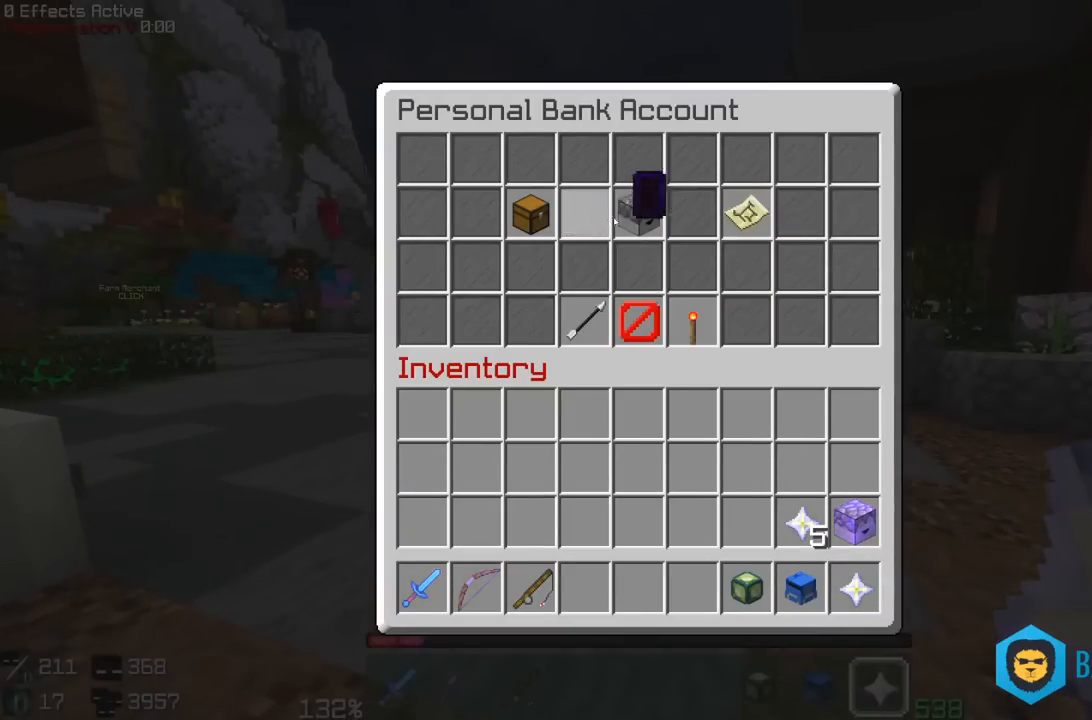
Gameplay with keyboard and mouse; each line is a JSON object with the keys and mouse buttons held at the frame after it. "events" lists presses ("down") and releases ("up") of "a", "d", "s", "space", "w", "mouse_left" and "mouse_right" between this image and that frame as [ms after this image, input, new state], when the widget could be followed in between. "mouse_left", "mouse_right" = the "left", "right" buttons of the "mouse" list. No other keys are recorded. Fast repeated clicks can show as one long hold. Mouse movement is not recorded.
{"keys": [], "mouse": [], "events": []}
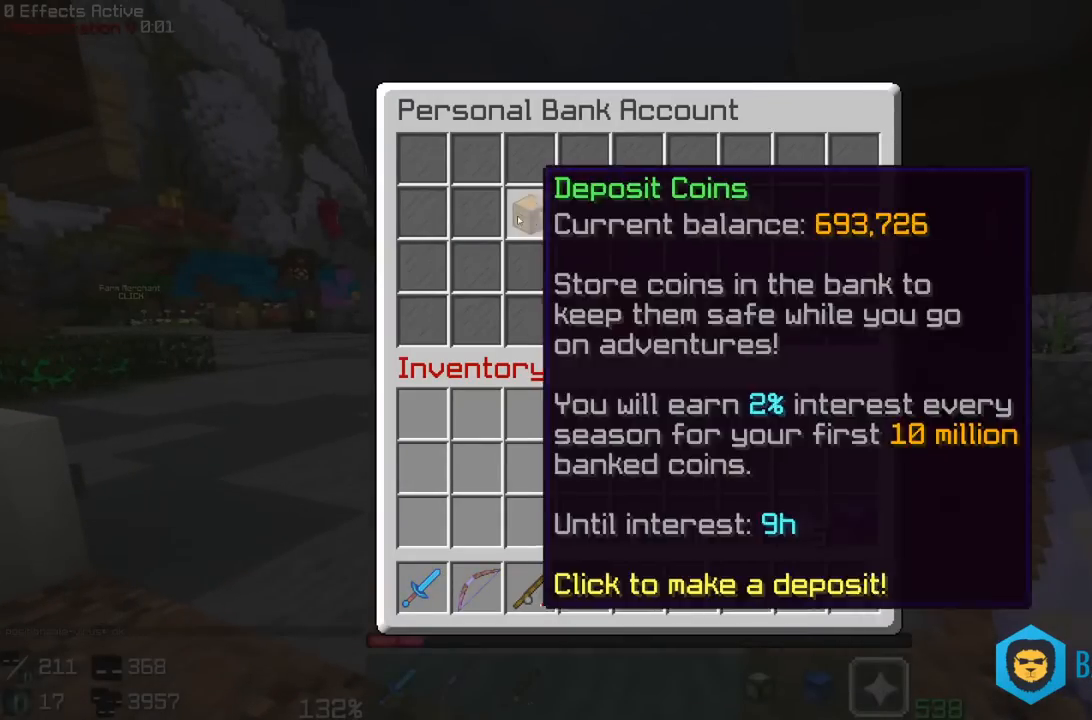
{"keys": [], "mouse": [], "events": []}
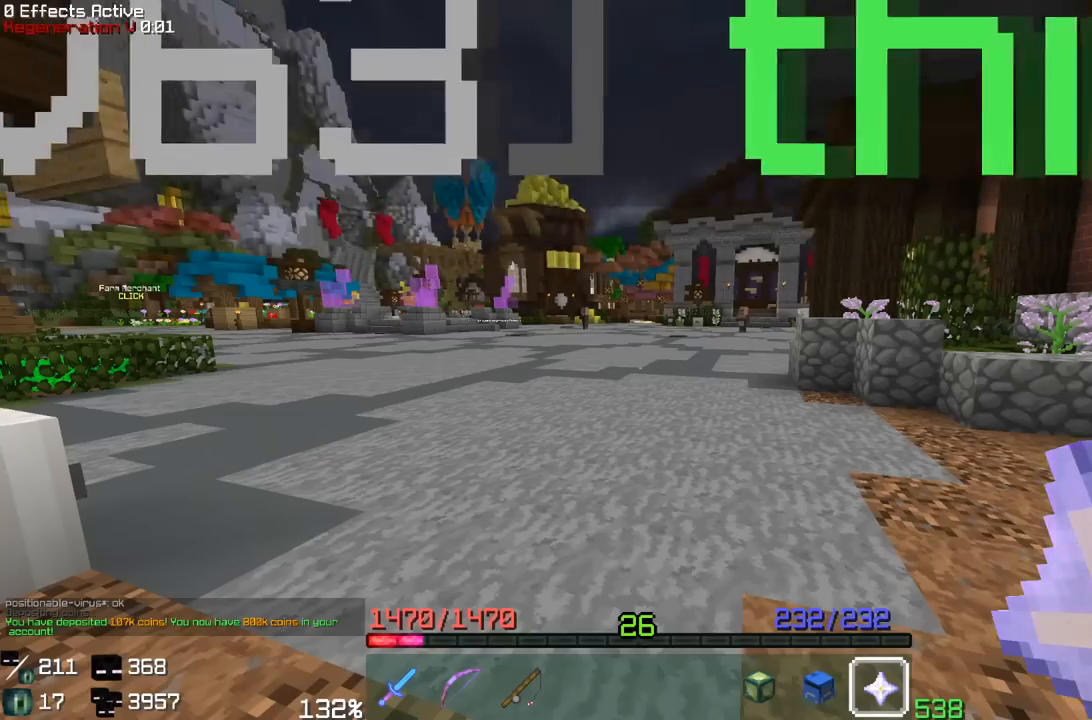
{"keys": ["w"], "mouse": [], "events": [[217, "w", "down"]]}
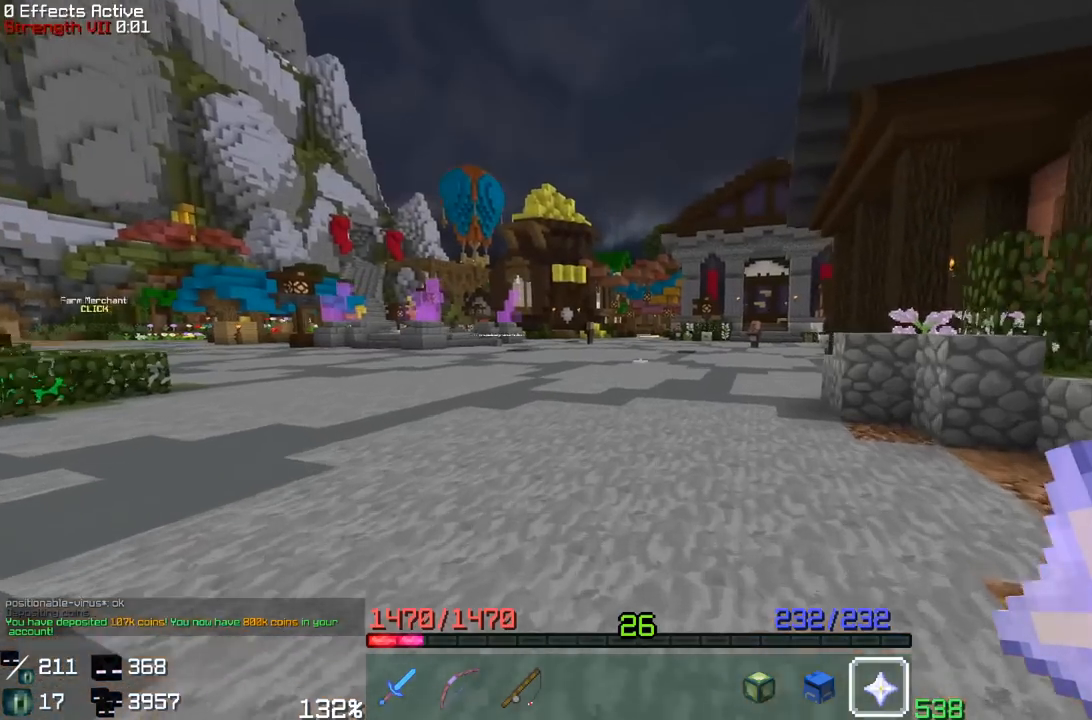
{"keys": [], "mouse": [], "events": [[33, "space", "down"], [267, "mouse_right", "down"], [317, "space", "up"], [317, "w", "up"], [383, "mouse_right", "up"]]}
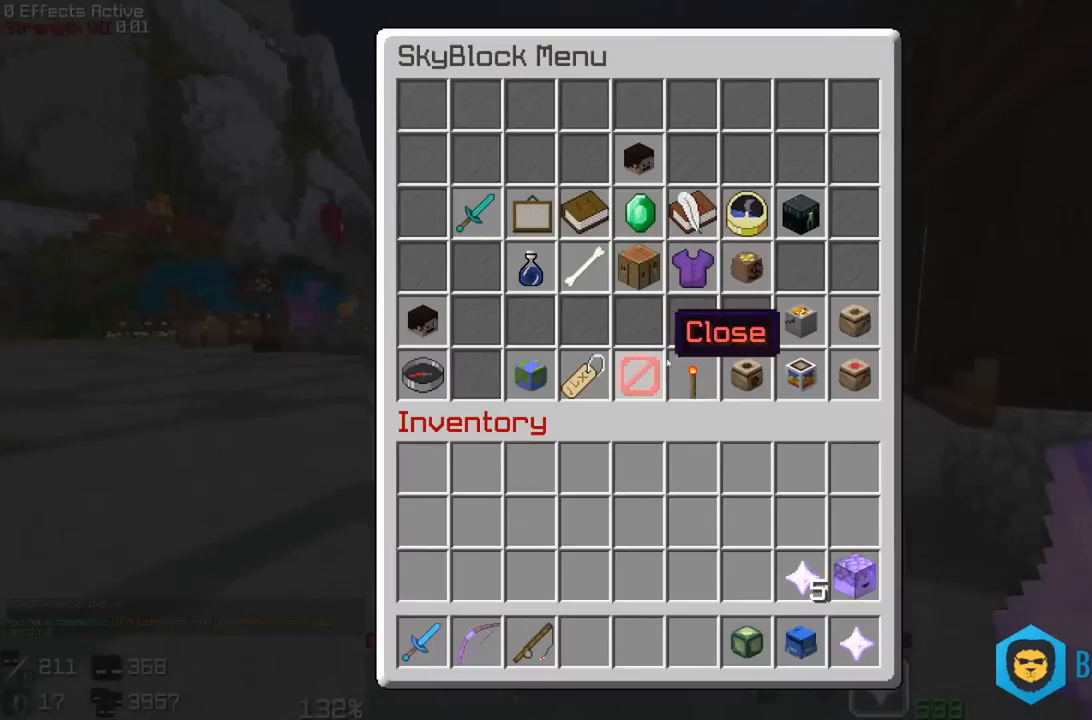
{"keys": [], "mouse": [], "events": []}
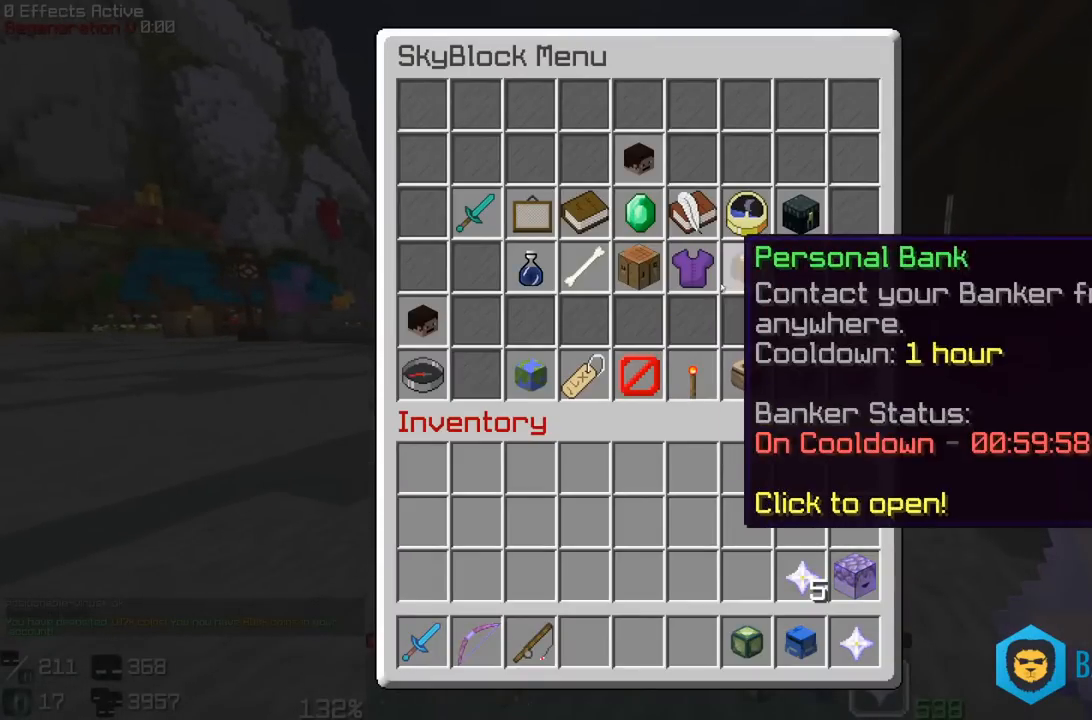
{"keys": [], "mouse": [], "events": []}
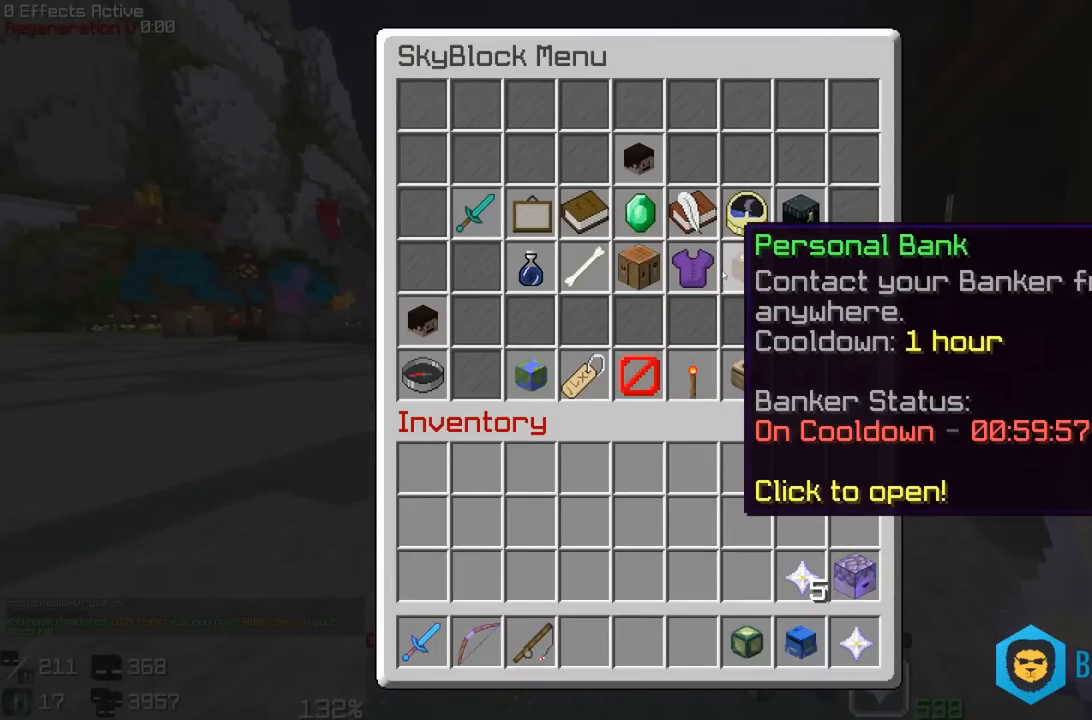
{"keys": [], "mouse": [], "events": []}
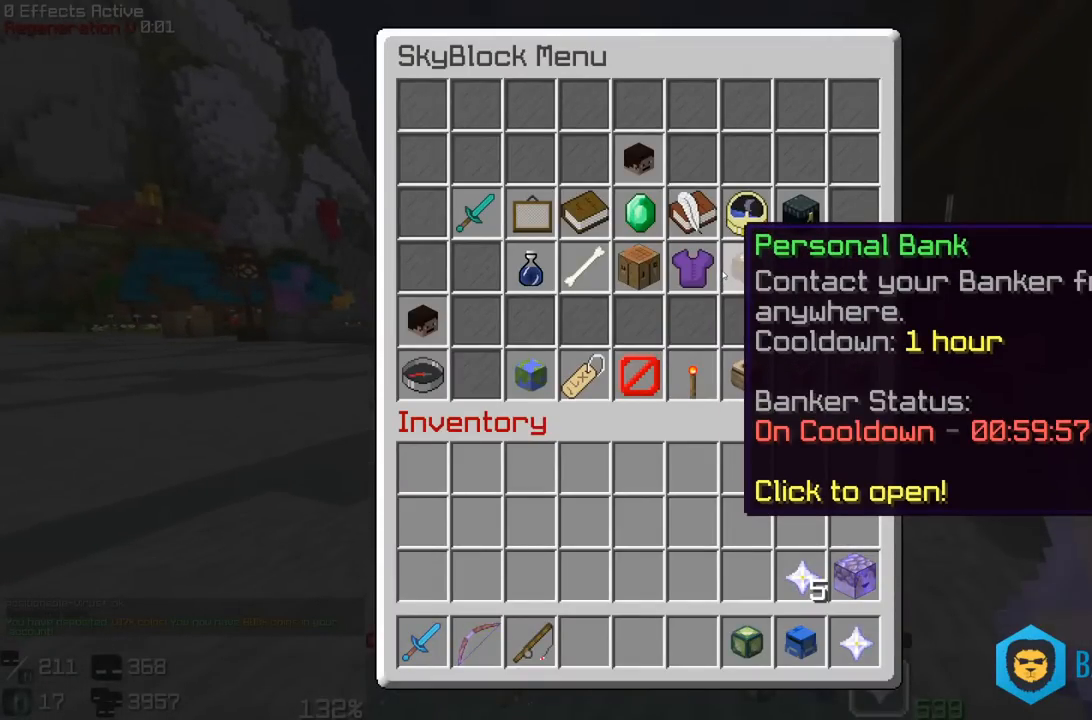
{"keys": [], "mouse": [], "events": []}
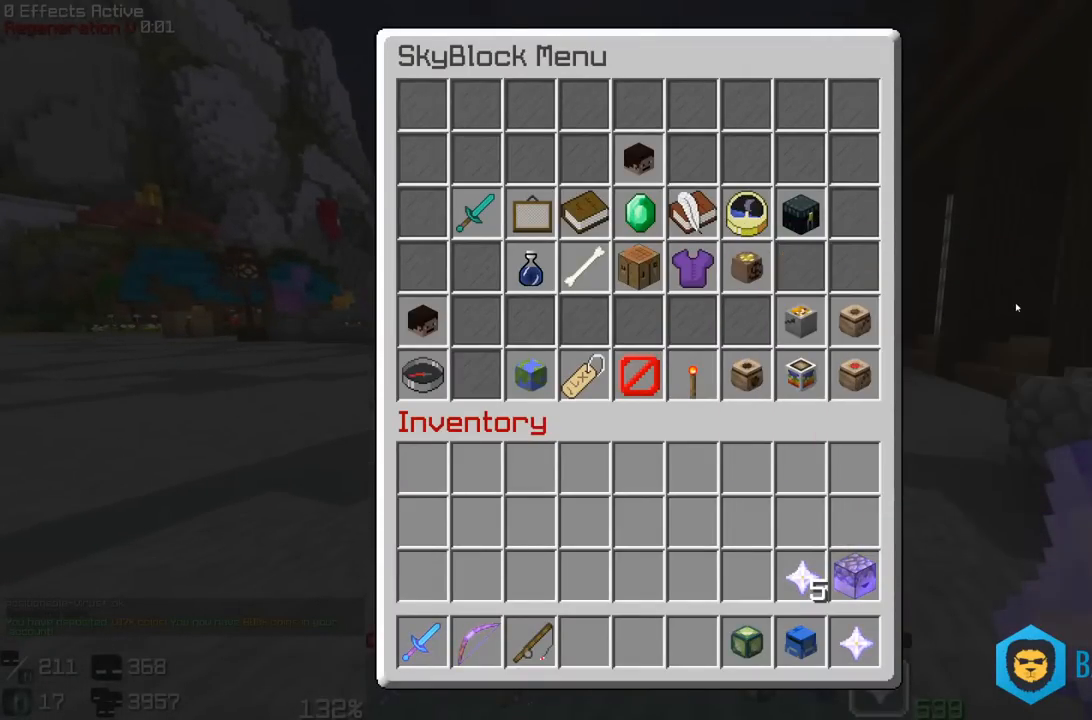
{"keys": [], "mouse": [], "events": []}
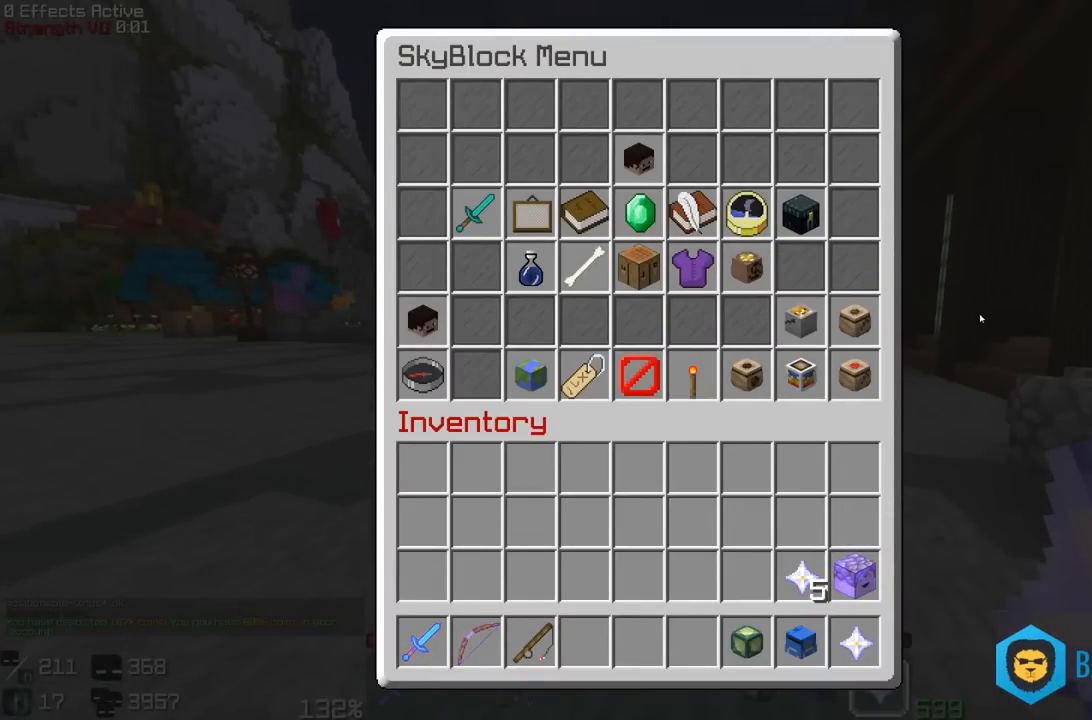
{"keys": [], "mouse": [], "events": []}
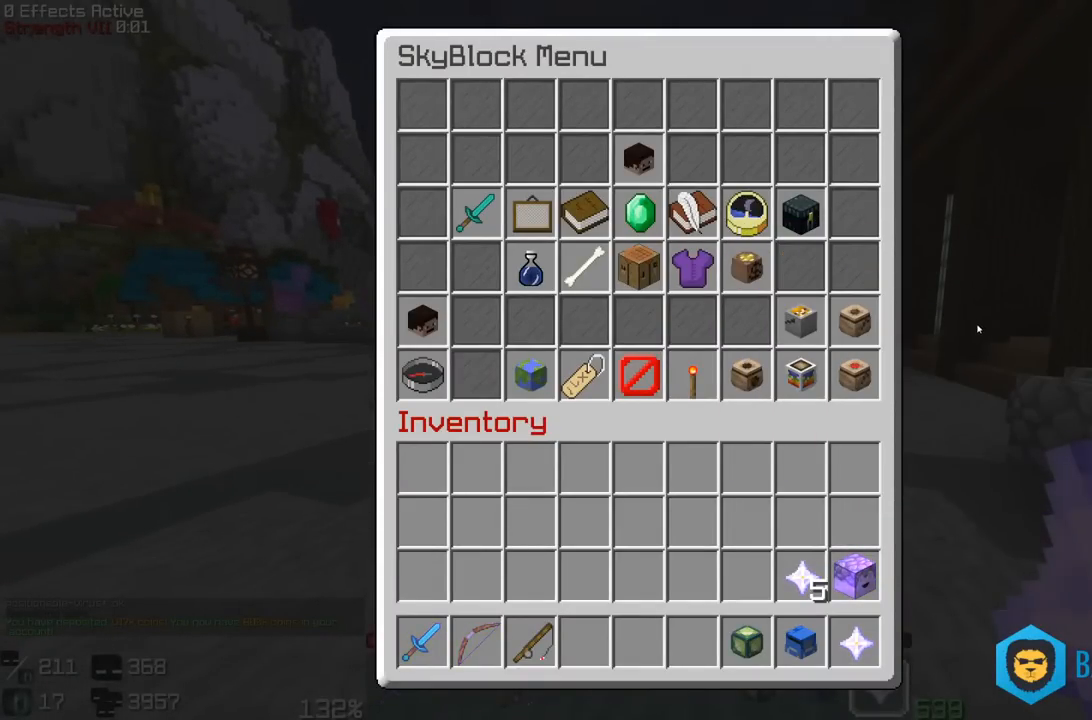
{"keys": [], "mouse": [], "events": []}
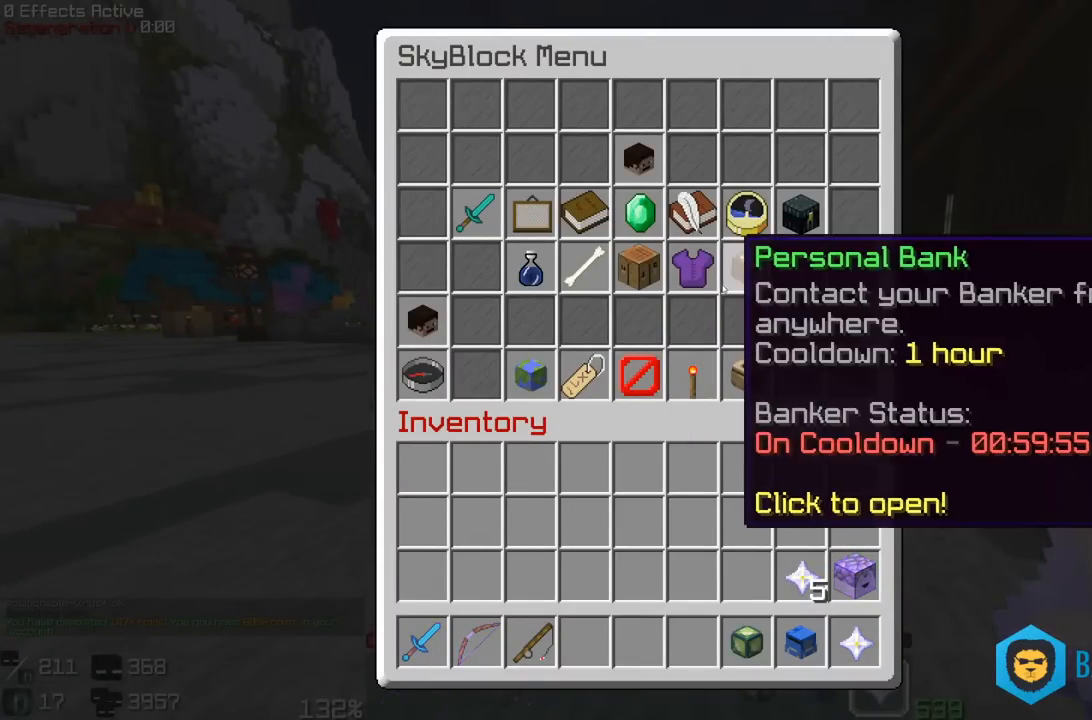
{"keys": [], "mouse": [], "events": []}
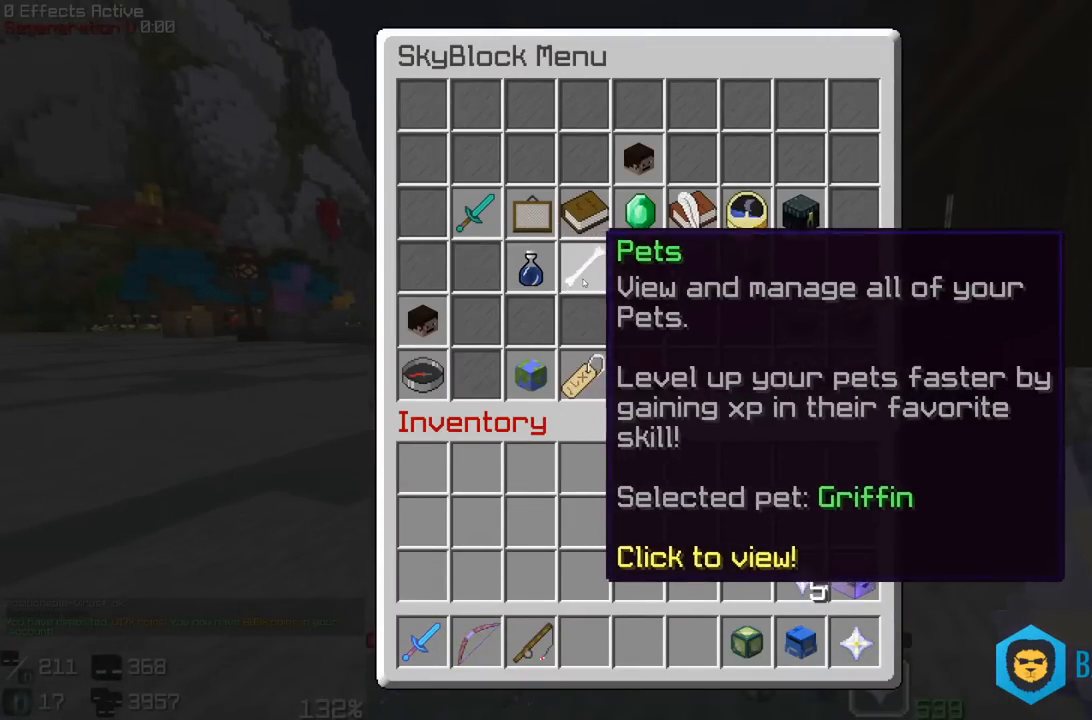
{"keys": [], "mouse": [], "events": []}
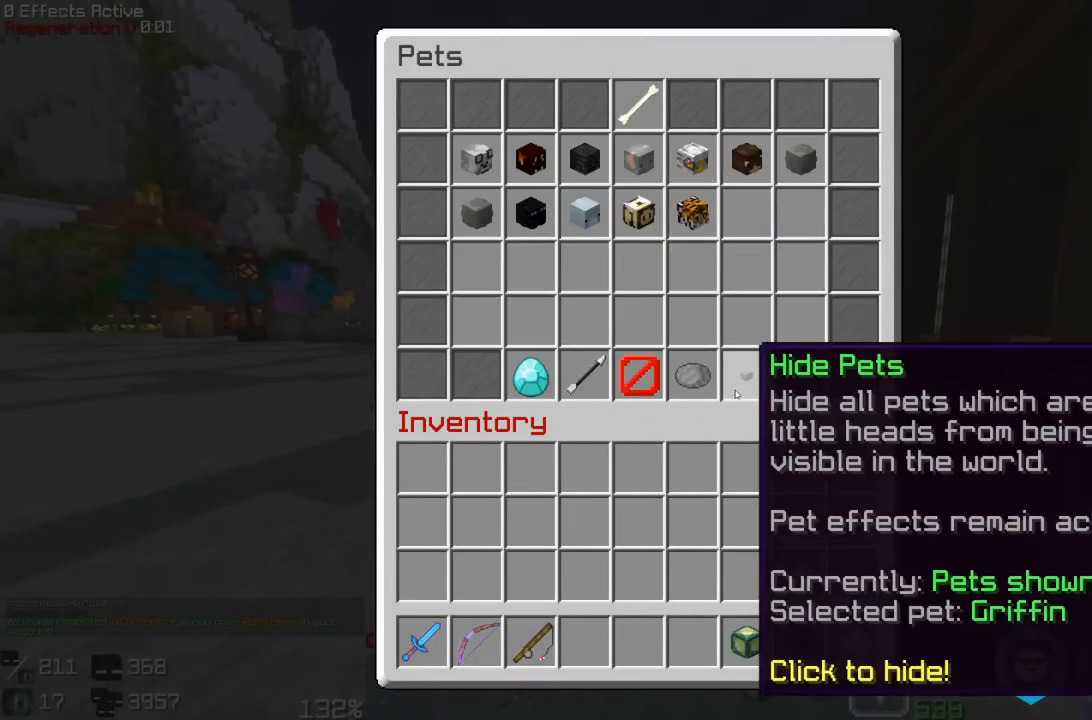
{"keys": [], "mouse": [], "events": []}
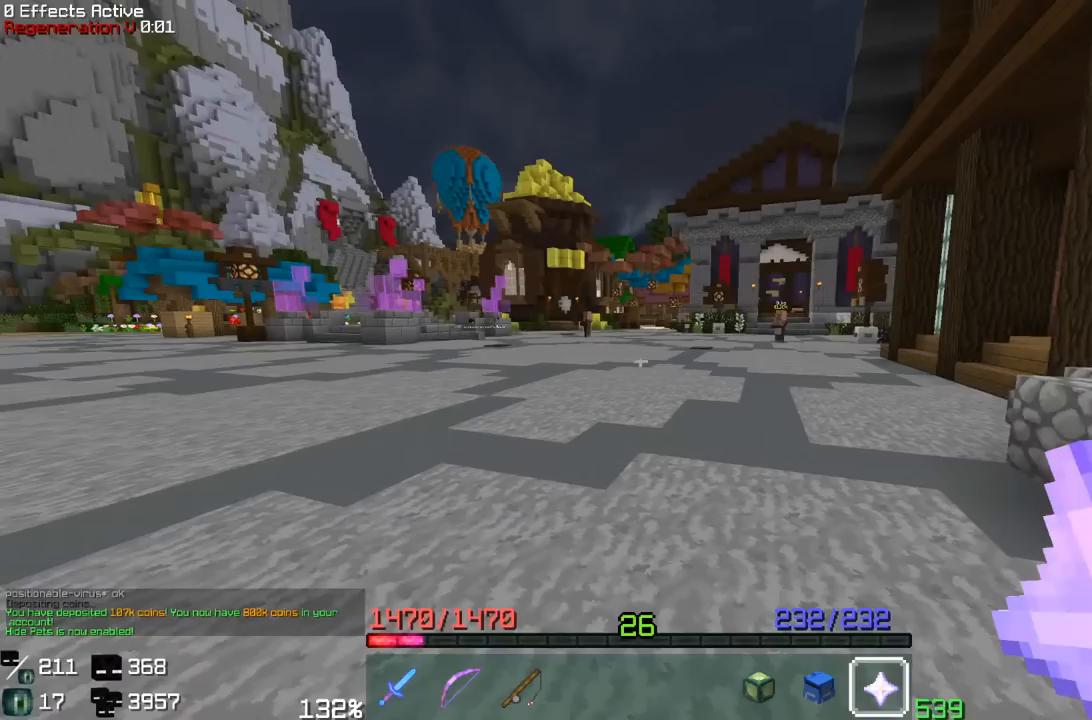
{"keys": ["w"], "mouse": [], "events": [[167, "w", "down"]]}
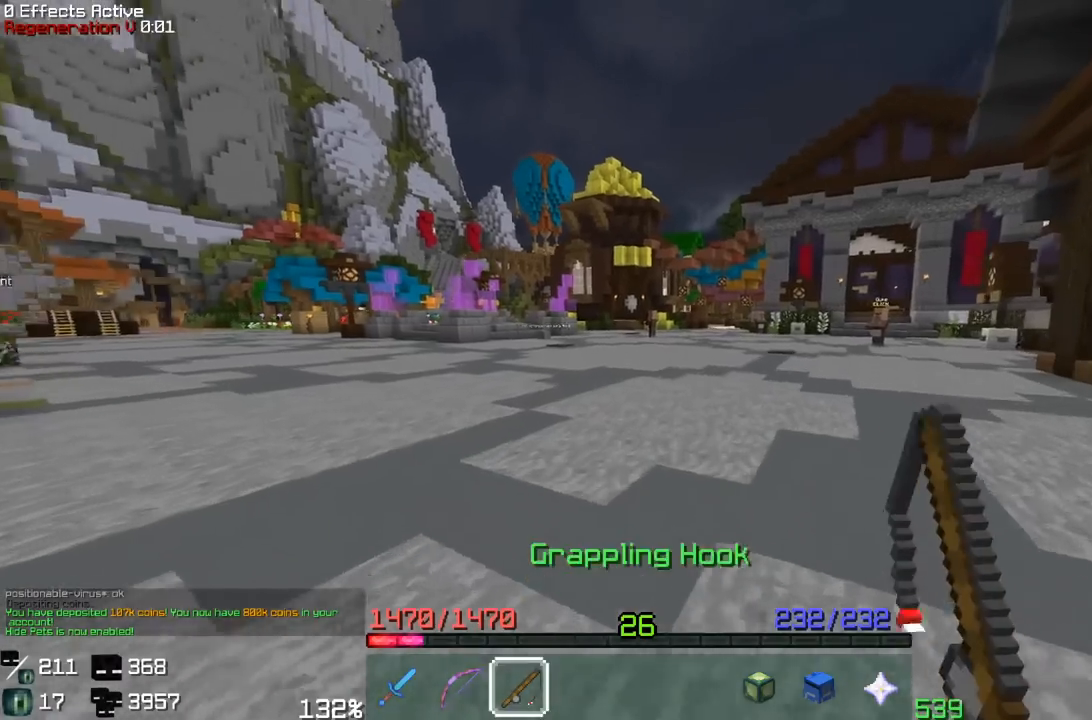
{"keys": ["w"], "mouse": [], "events": [[67, "space", "down"], [283, "mouse_right", "down"], [333, "d", "down"], [400, "space", "up"], [450, "d", "up"], [467, "mouse_right", "up"]]}
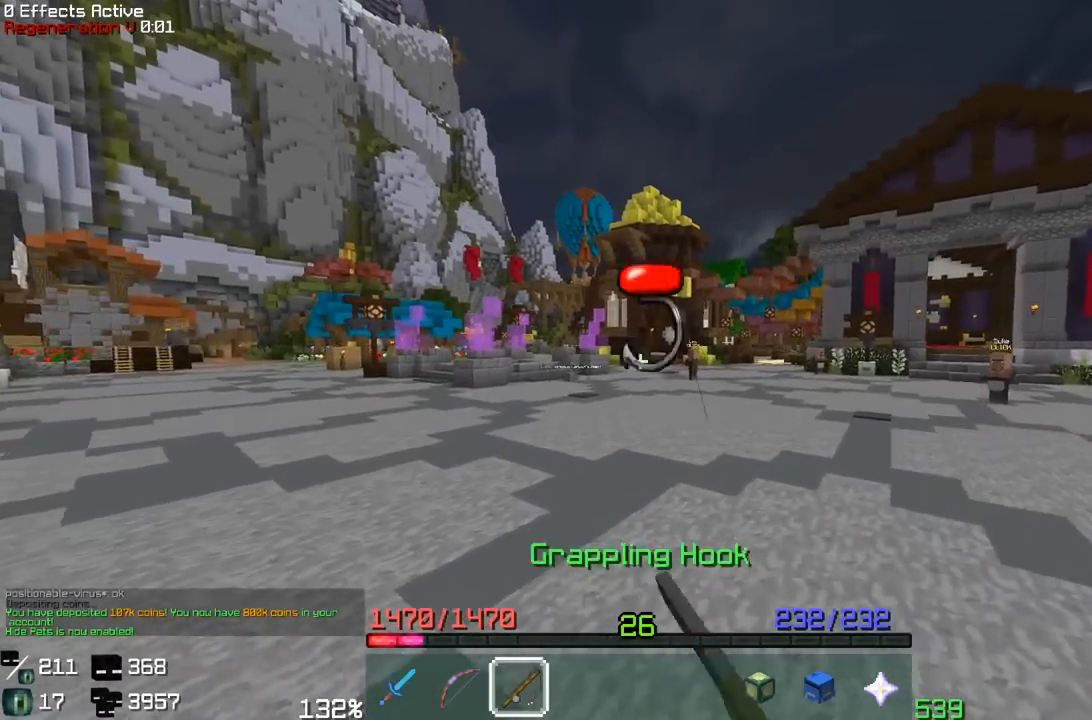
{"keys": ["a", "d", "space", "w"], "mouse": [], "events": [[17, "a", "down"], [117, "space", "down"], [333, "mouse_right", "down"], [450, "d", "down"], [500, "mouse_right", "up"]]}
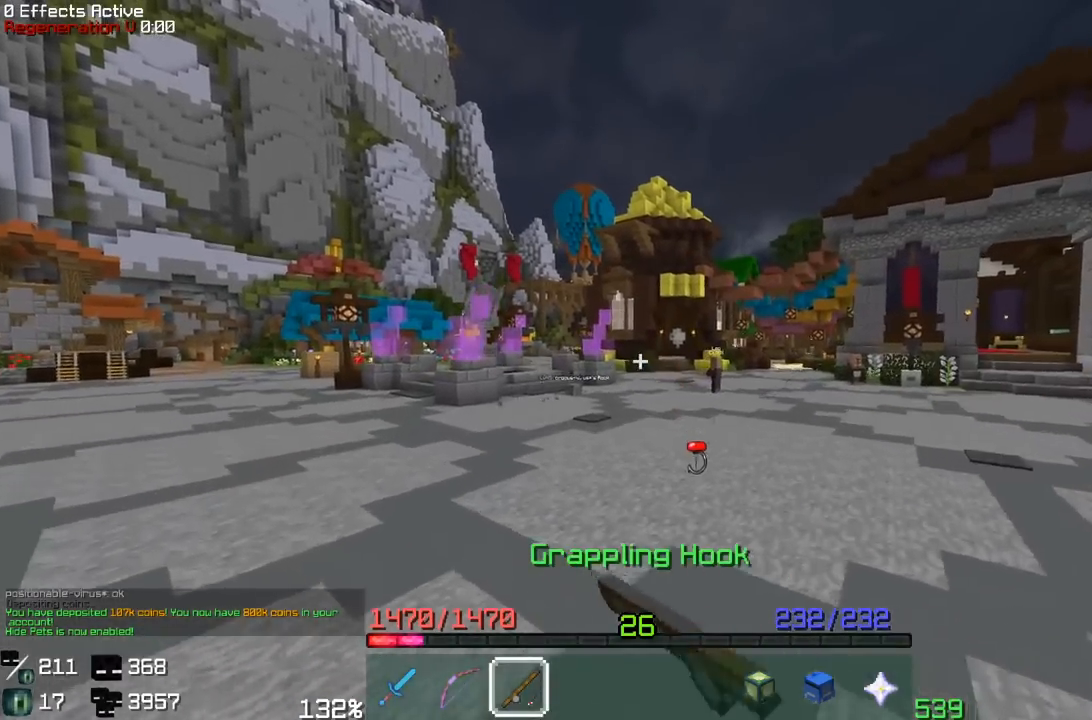
{"keys": ["a", "d", "w"], "mouse": [], "events": [[17, "a", "up"], [17, "space", "up"], [500, "a", "down"]]}
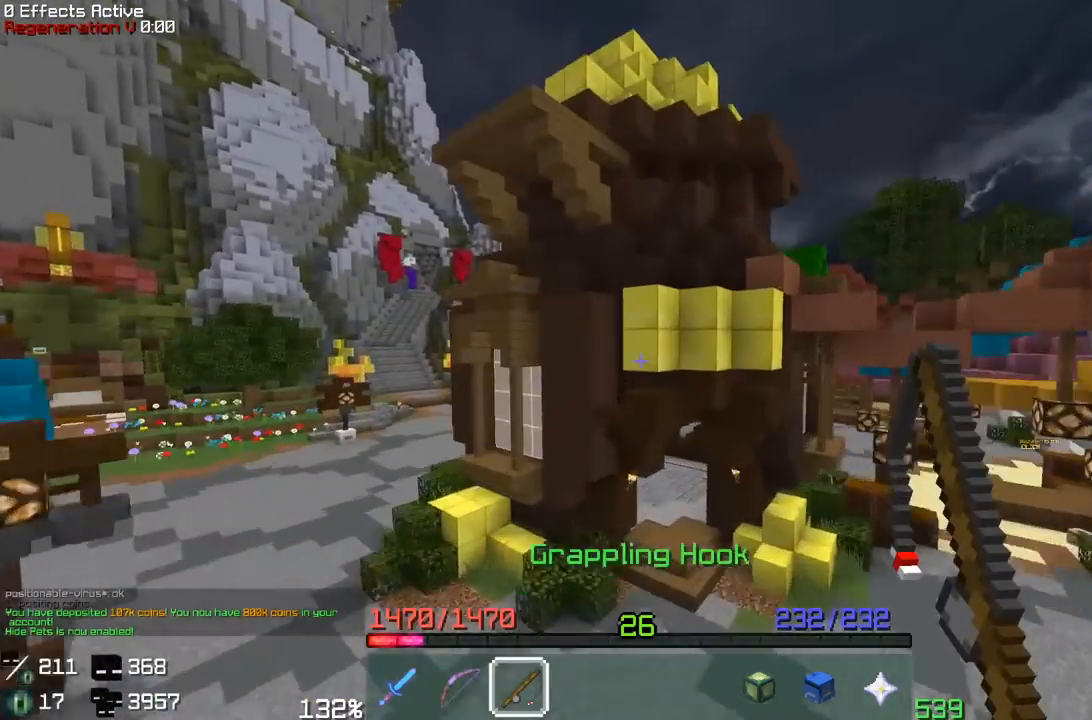
{"keys": ["w"], "mouse": [], "events": [[17, "d", "up"], [217, "a", "up"]]}
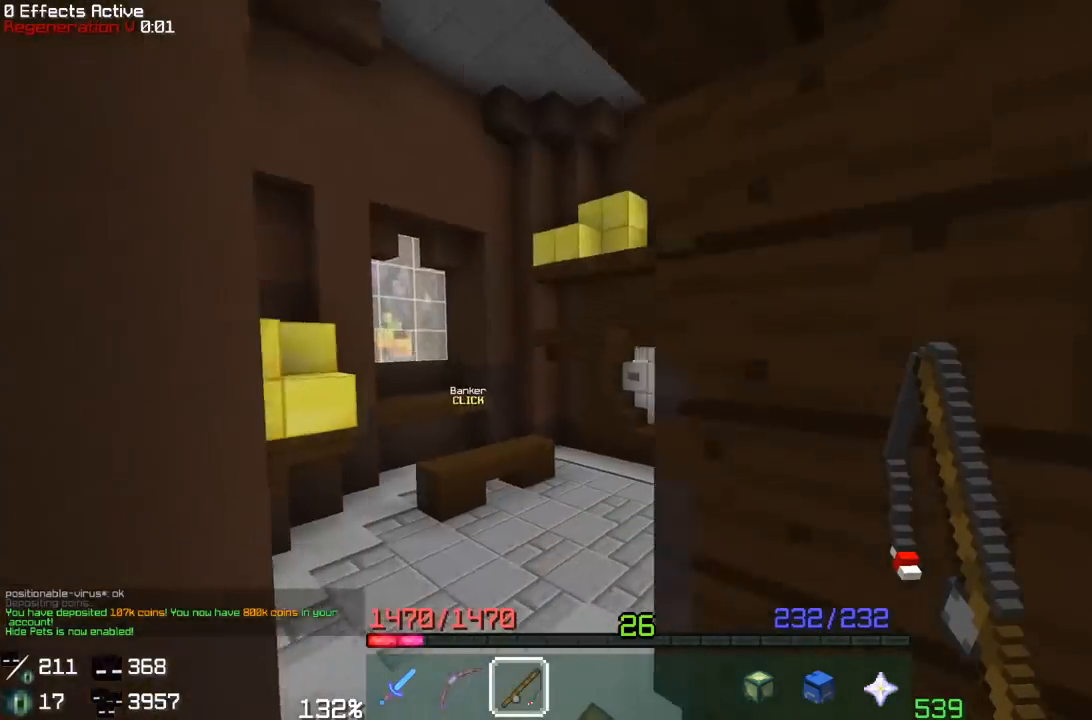
{"keys": ["w"], "mouse": [], "events": [[333, "a", "down"], [500, "a", "up"]]}
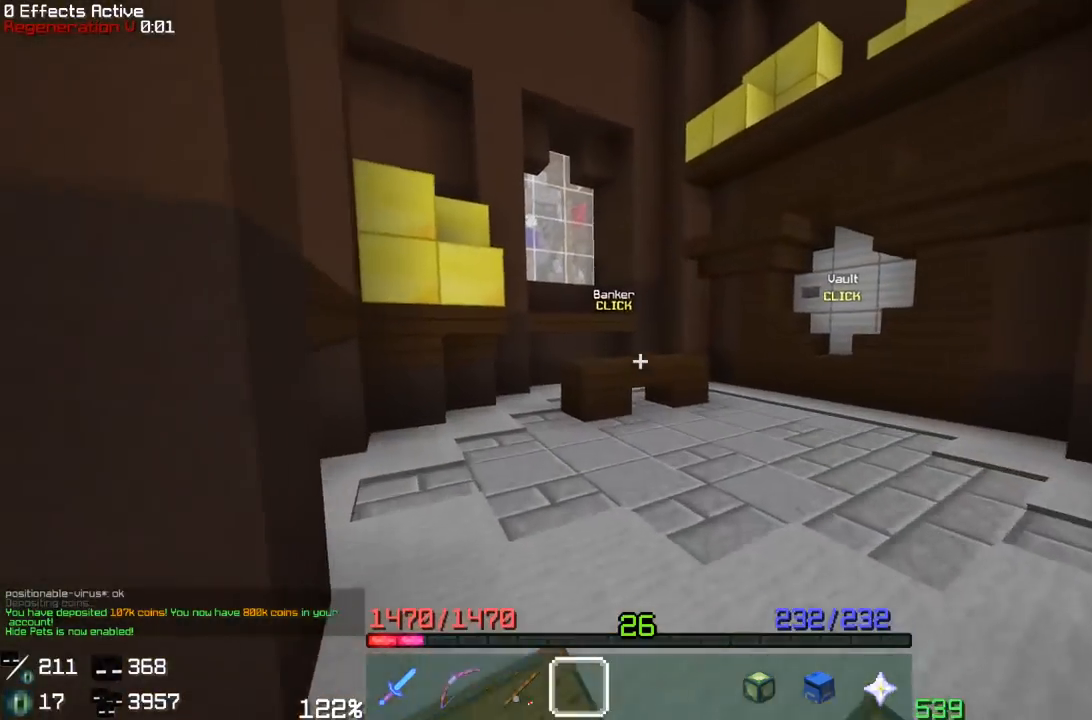
{"keys": ["w"], "mouse": [], "events": [[117, "space", "down"], [433, "space", "up"]]}
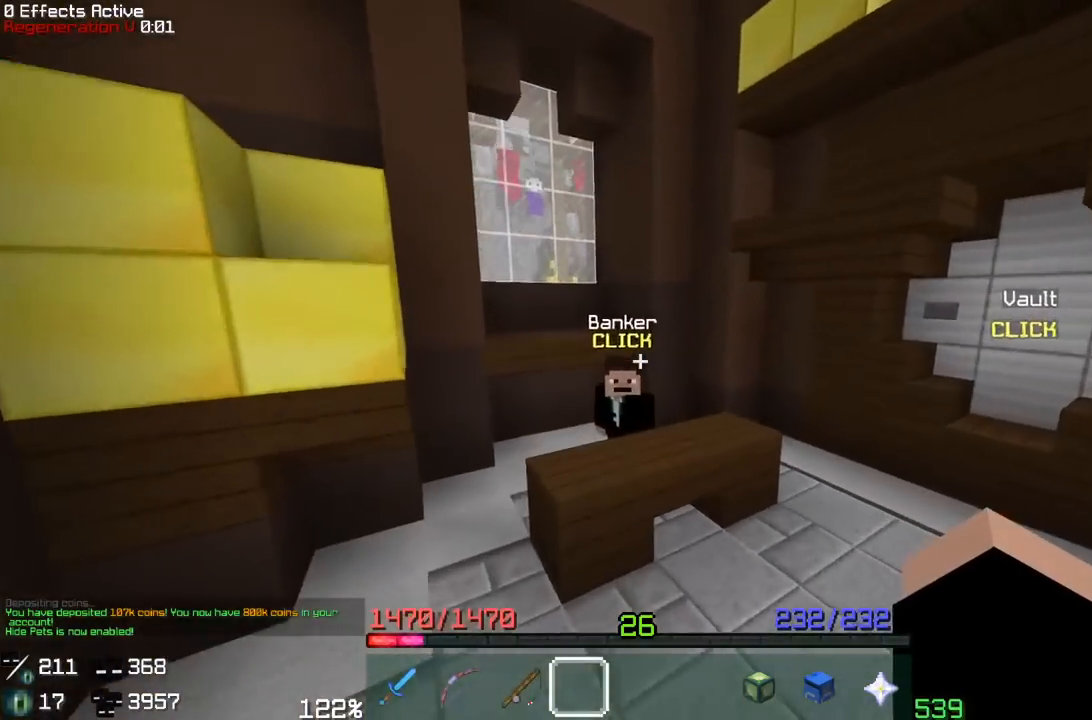
{"keys": [], "mouse": [], "events": [[317, "mouse_right", "down"], [417, "w", "up"], [450, "mouse_right", "up"]]}
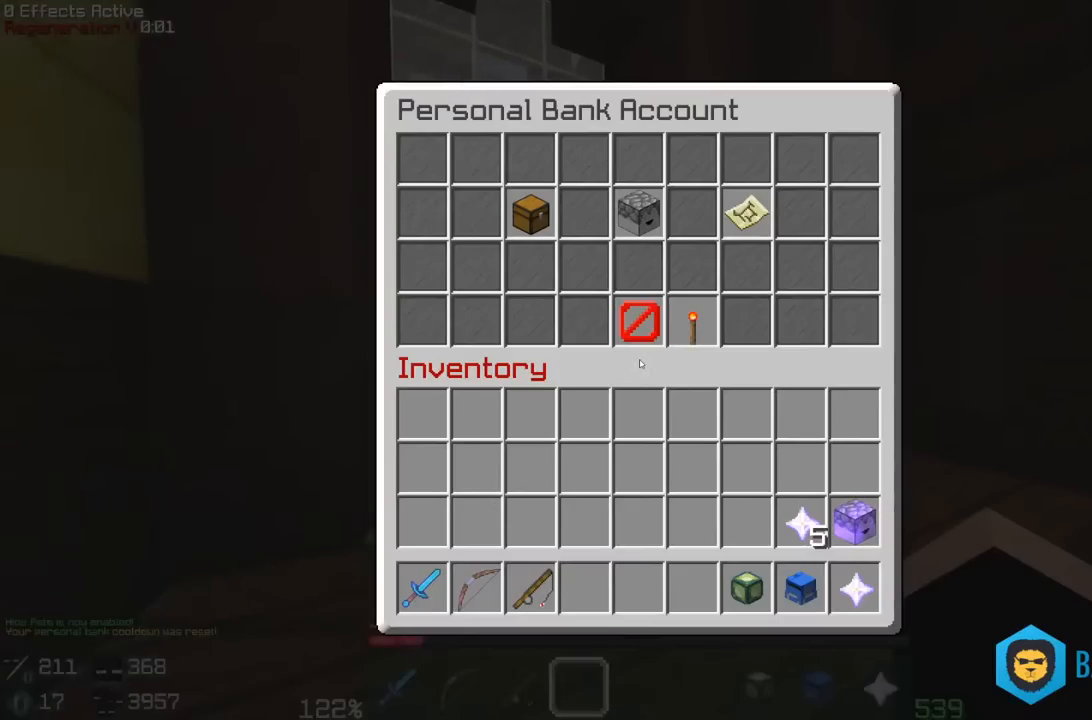
{"keys": ["a", "w"], "mouse": [], "events": [[233, "a", "down"], [283, "w", "down"]]}